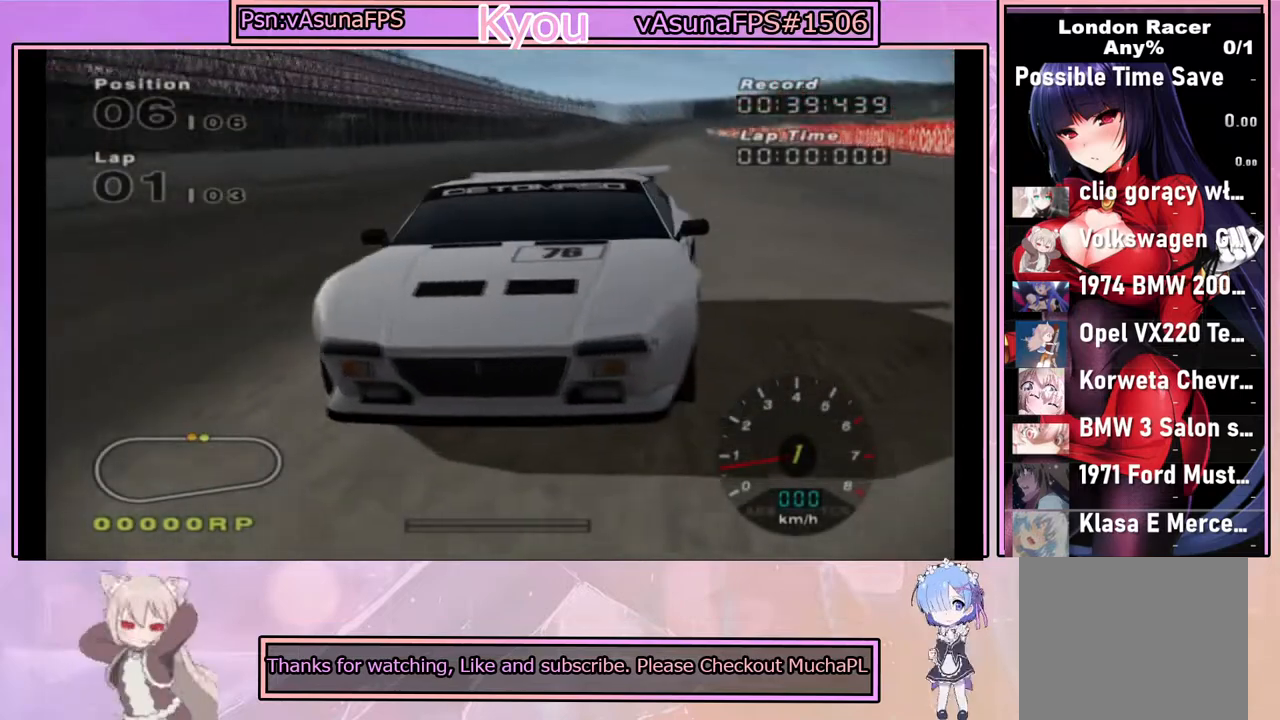
Gameplay with a controller (PlayStation layout); each line is a JSON object with the inputs held at the frame after it. "events" lists button and stick changes between this image and that frame as [ms after this image, input, new state], when the widget could be followed in between.
{"buttons": ["CROSS"], "left_stick": "center", "right_stick": "center", "events": [[83, "CROSS", "down"]]}
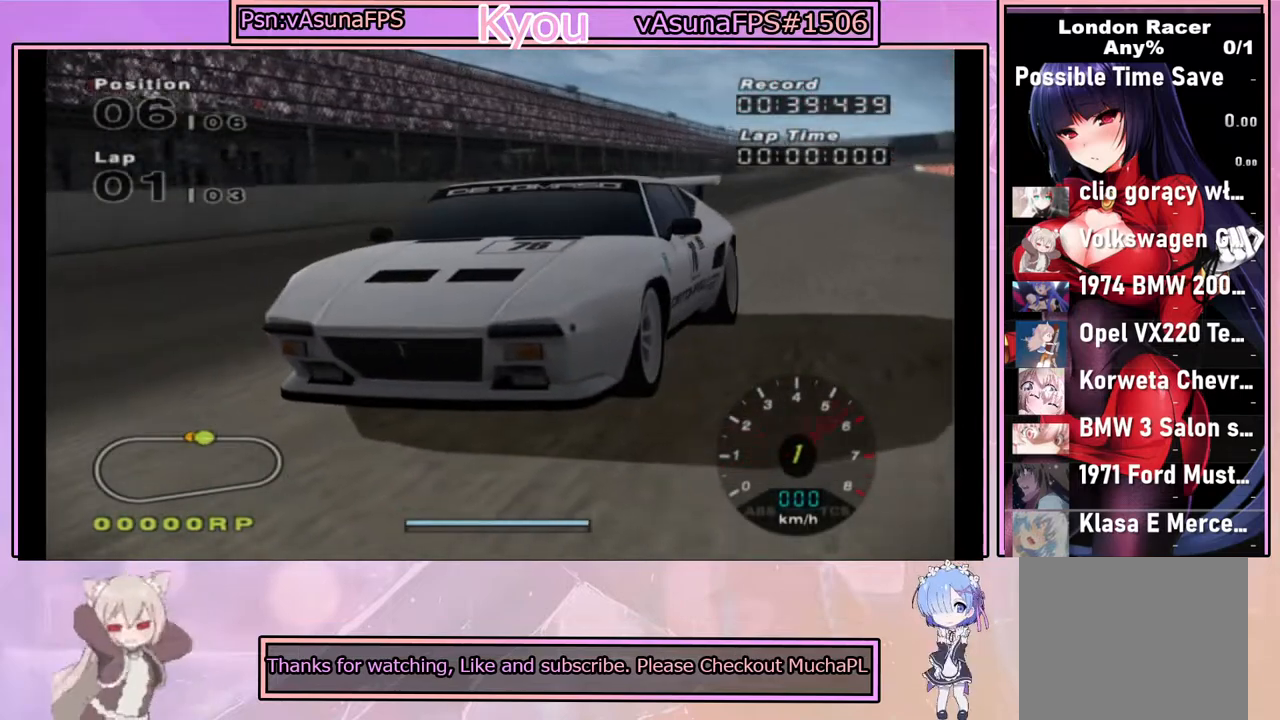
{"buttons": [], "left_stick": "center", "right_stick": "center", "events": [[100, "CROSS", "up"]]}
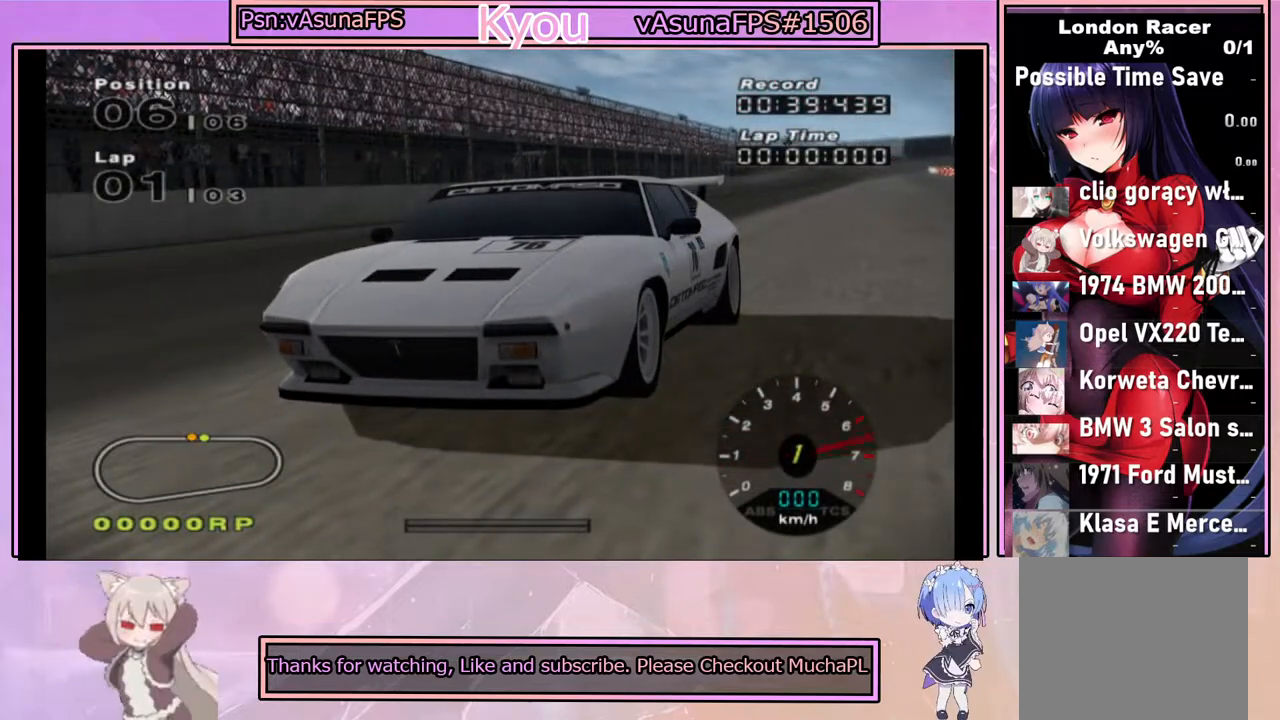
{"buttons": [], "left_stick": "center", "right_stick": "center", "events": []}
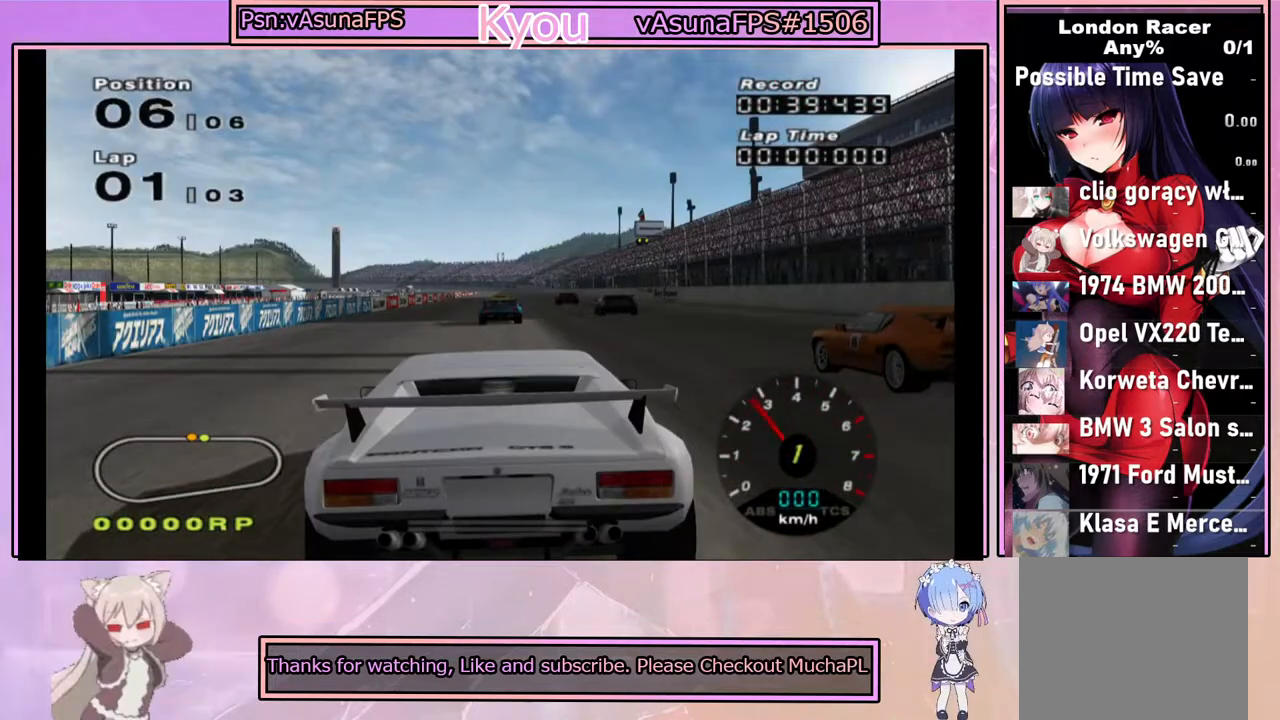
{"buttons": ["CROSS"], "left_stick": "center", "right_stick": "center", "events": [[50, "CROSS", "down"]]}
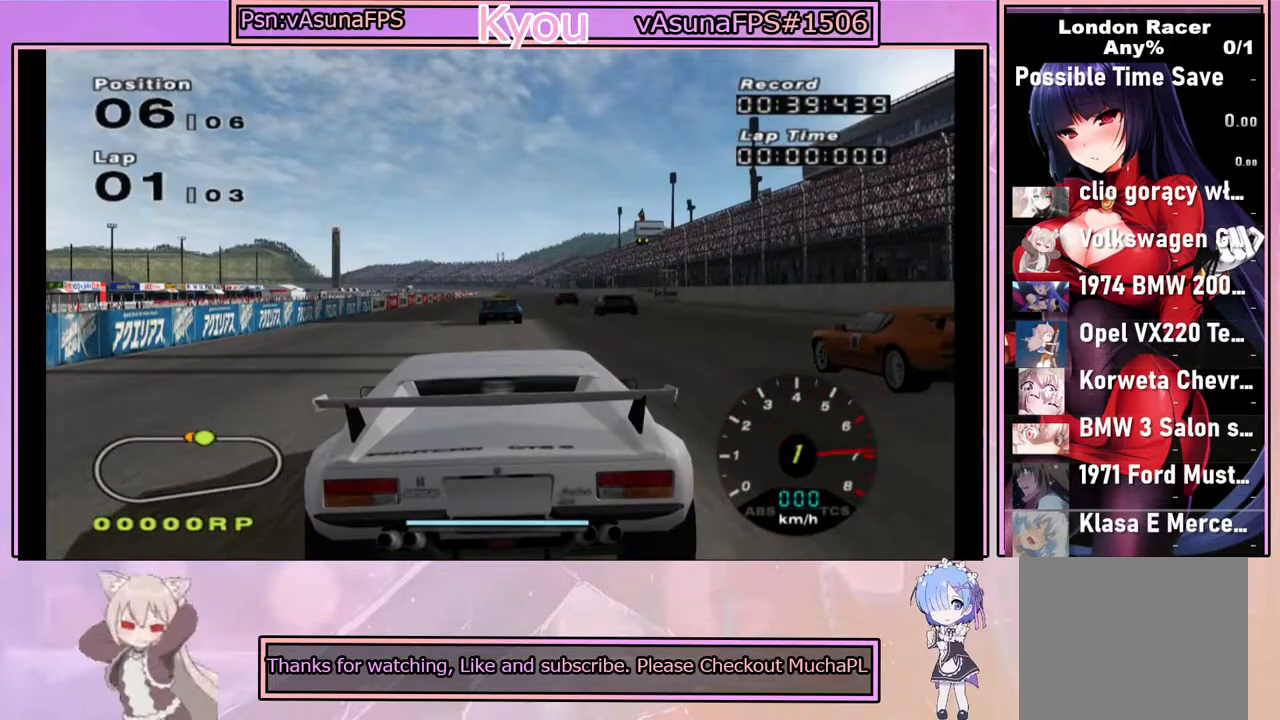
{"buttons": ["CROSS"], "left_stick": "right", "right_stick": "center", "events": [[50, "CROSS", "up"], [167, "left_stick", "left"], [383, "left_stick", "right"], [467, "CROSS", "down"]]}
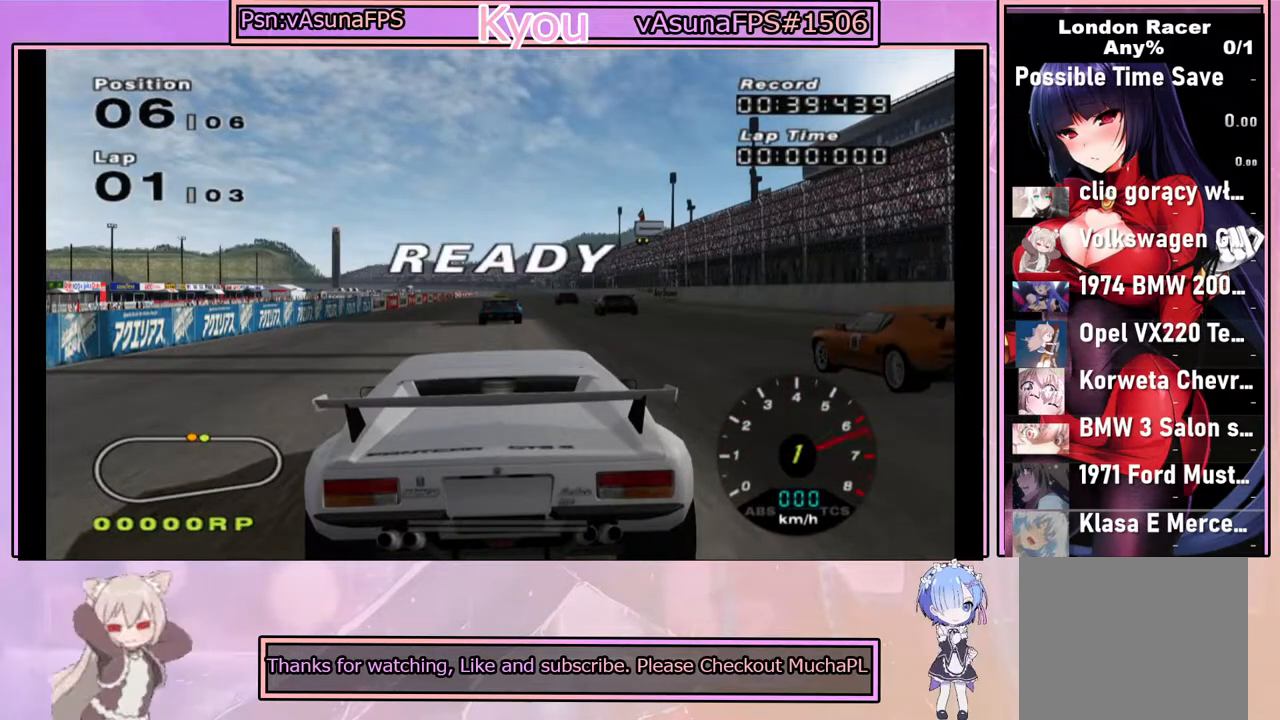
{"buttons": [], "left_stick": "right", "right_stick": "center", "events": [[150, "left_stick", "left"], [350, "CROSS", "up"], [350, "left_stick", "center"], [400, "left_stick", "right"]]}
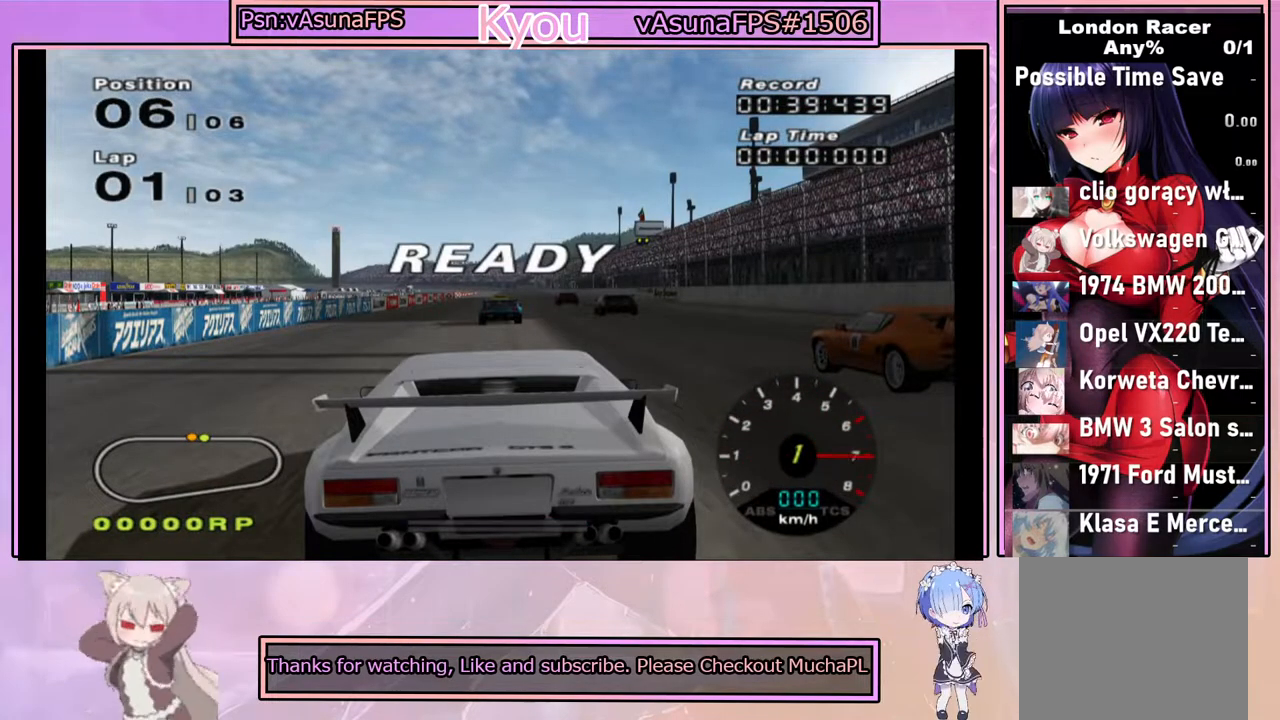
{"buttons": [], "left_stick": "center", "right_stick": "center", "events": [[67, "CROSS", "down"], [67, "left_stick", "center"], [333, "CROSS", "up"]]}
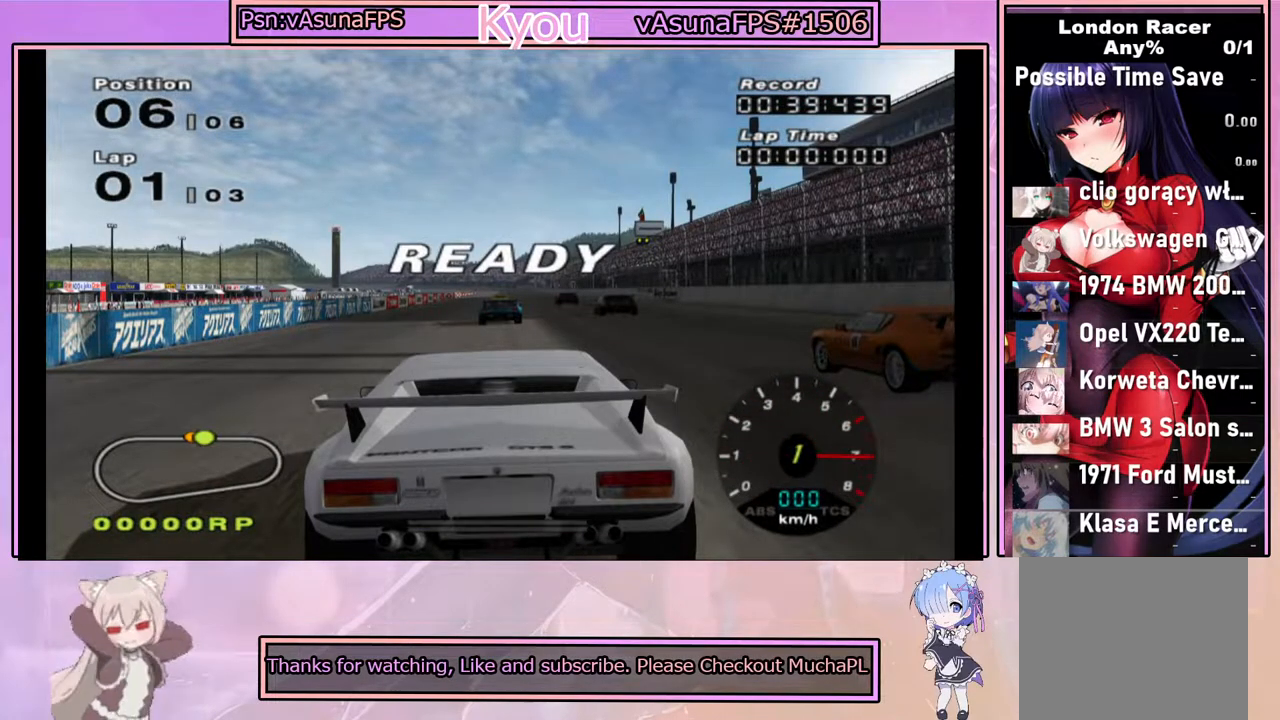
{"buttons": [], "left_stick": "center", "right_stick": "center", "events": [[167, "CROSS", "down"], [300, "CROSS", "up"], [367, "CROSS", "down"], [450, "CROSS", "up"]]}
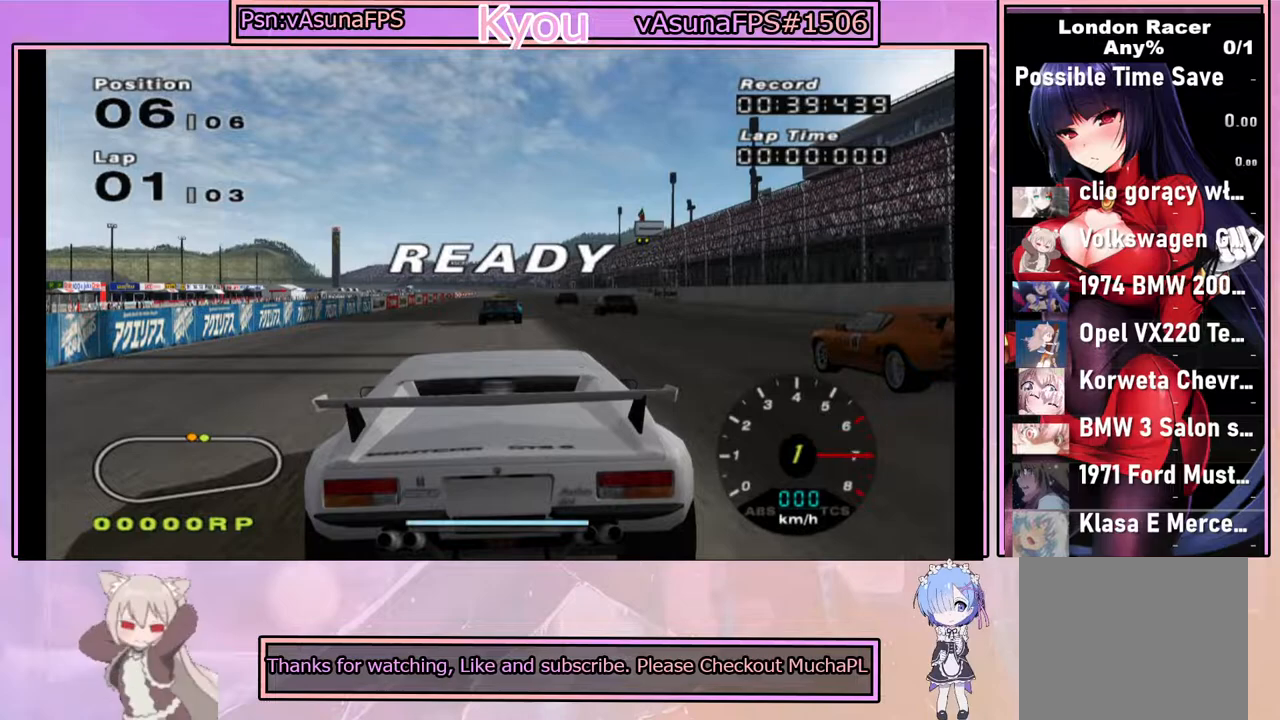
{"buttons": ["CROSS"], "left_stick": "center", "right_stick": "center", "events": [[17, "CROSS", "down"], [100, "CROSS", "up"], [317, "CROSS", "down"], [433, "CROSS", "up"], [500, "CROSS", "down"]]}
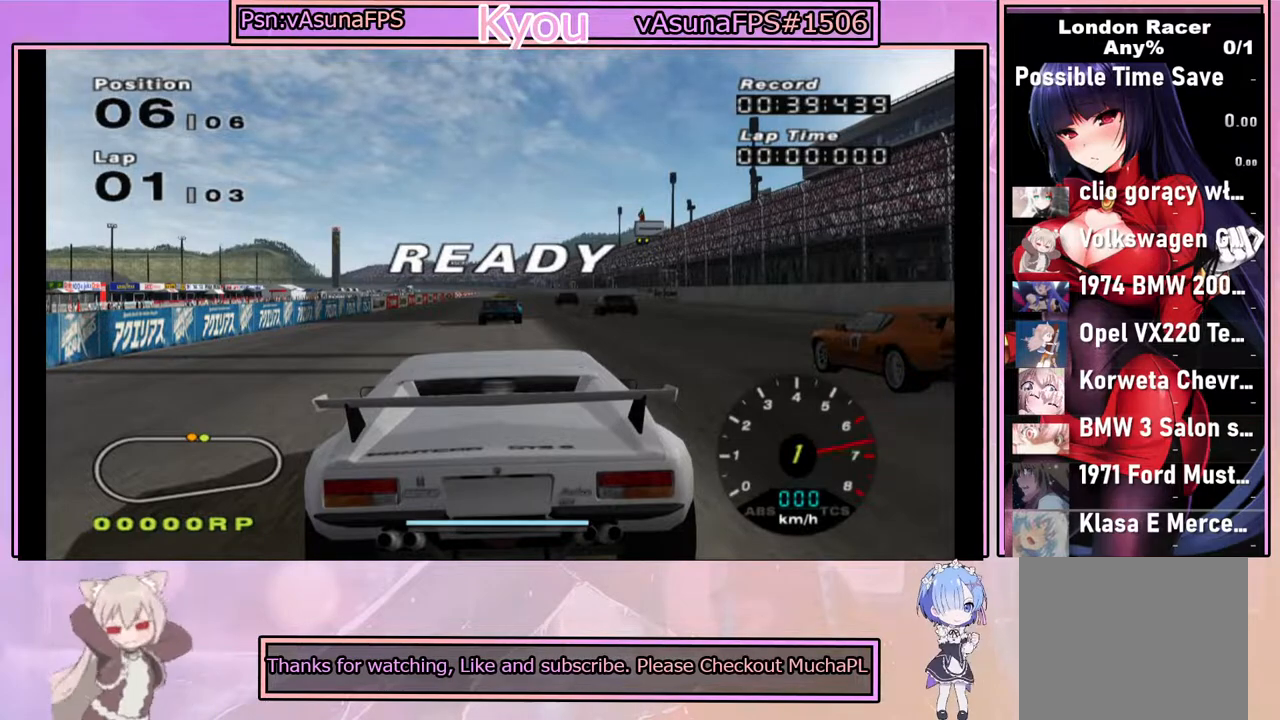
{"buttons": [], "left_stick": "center", "right_stick": "center", "events": [[483, "CROSS", "up"]]}
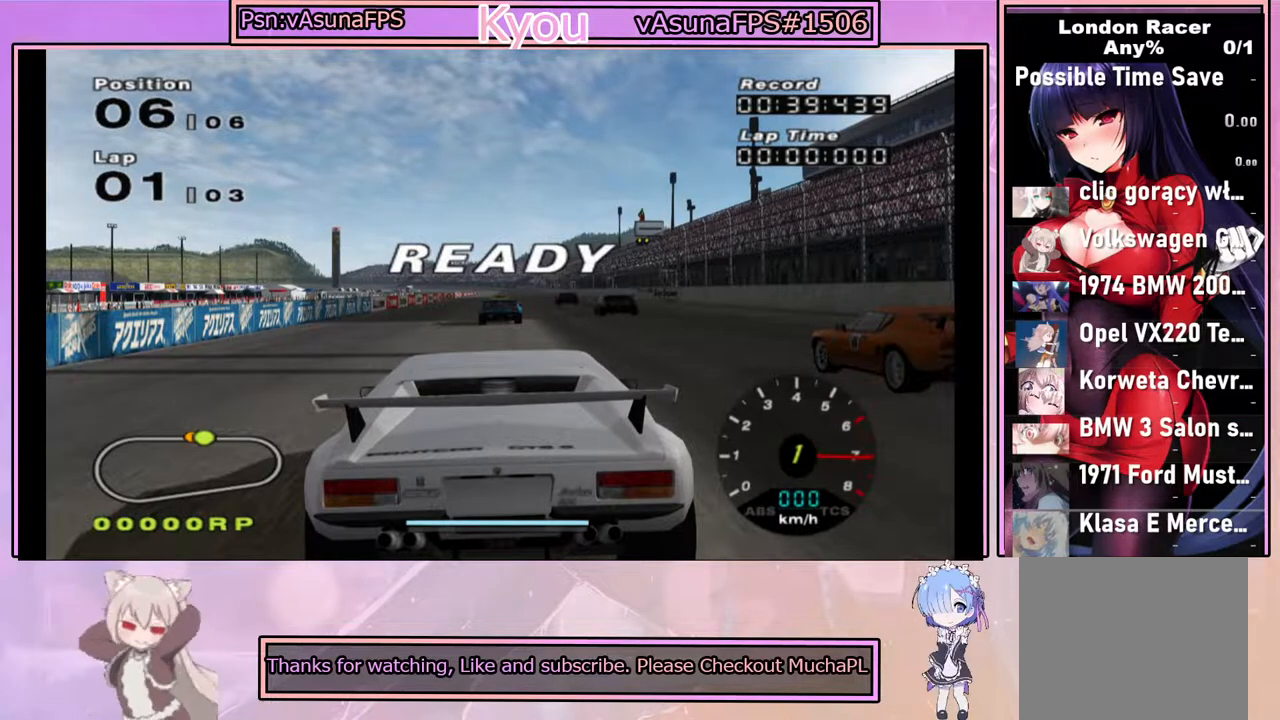
{"buttons": ["CROSS"], "left_stick": "center", "right_stick": "center", "events": [[83, "CROSS", "down"], [167, "CROSS", "up"], [217, "CROSS", "down"]]}
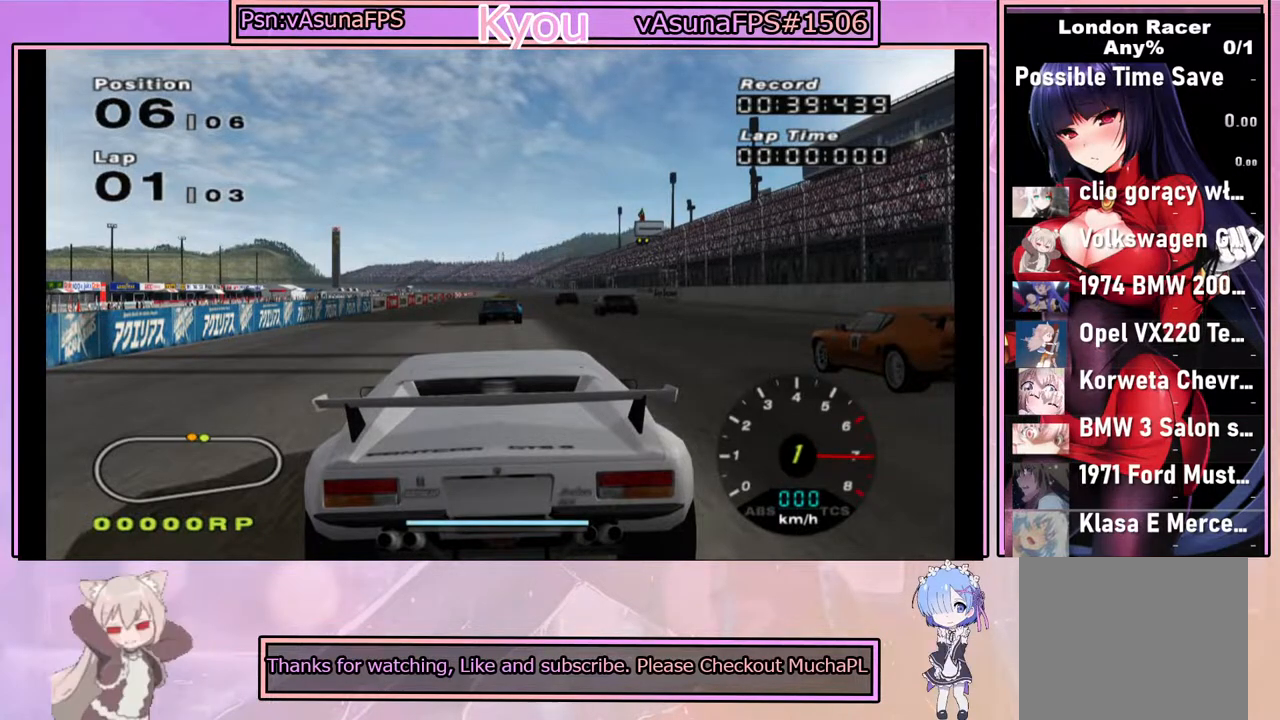
{"buttons": ["CROSS"], "left_stick": "center", "right_stick": "center", "events": []}
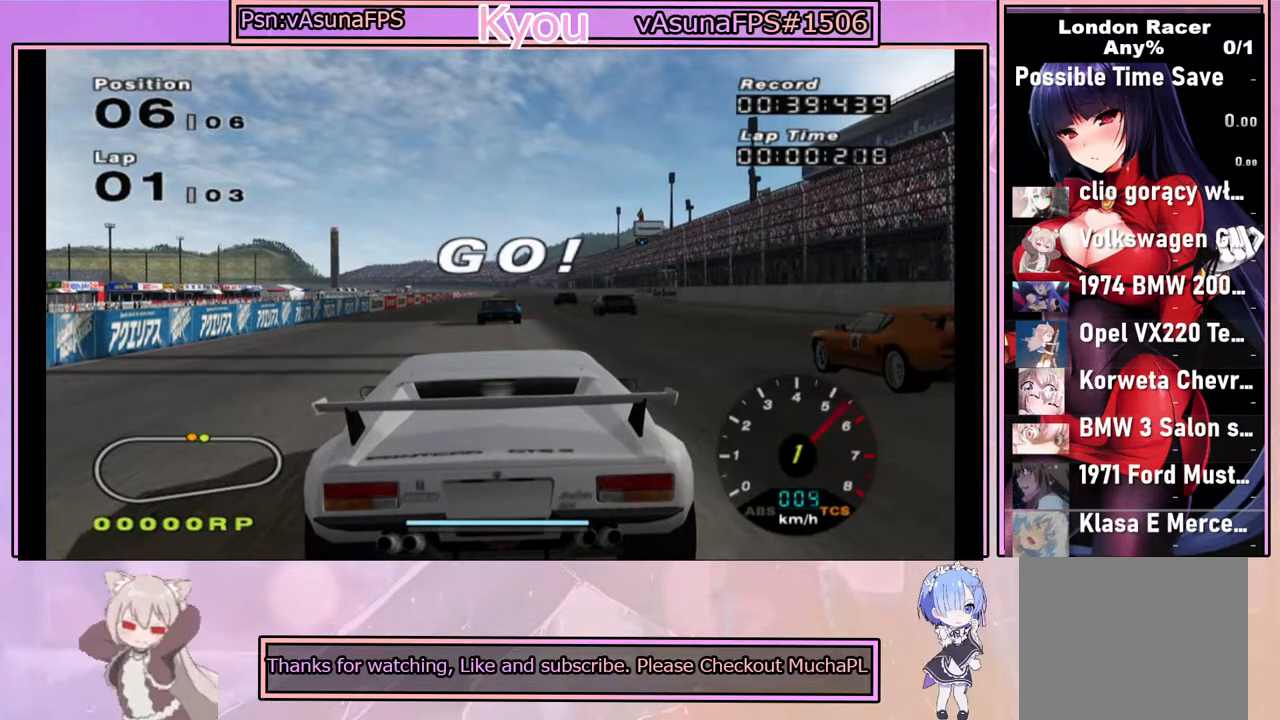
{"buttons": ["CROSS"], "left_stick": "center", "right_stick": "center", "events": [[17, "CROSS", "up"], [100, "CROSS", "down"]]}
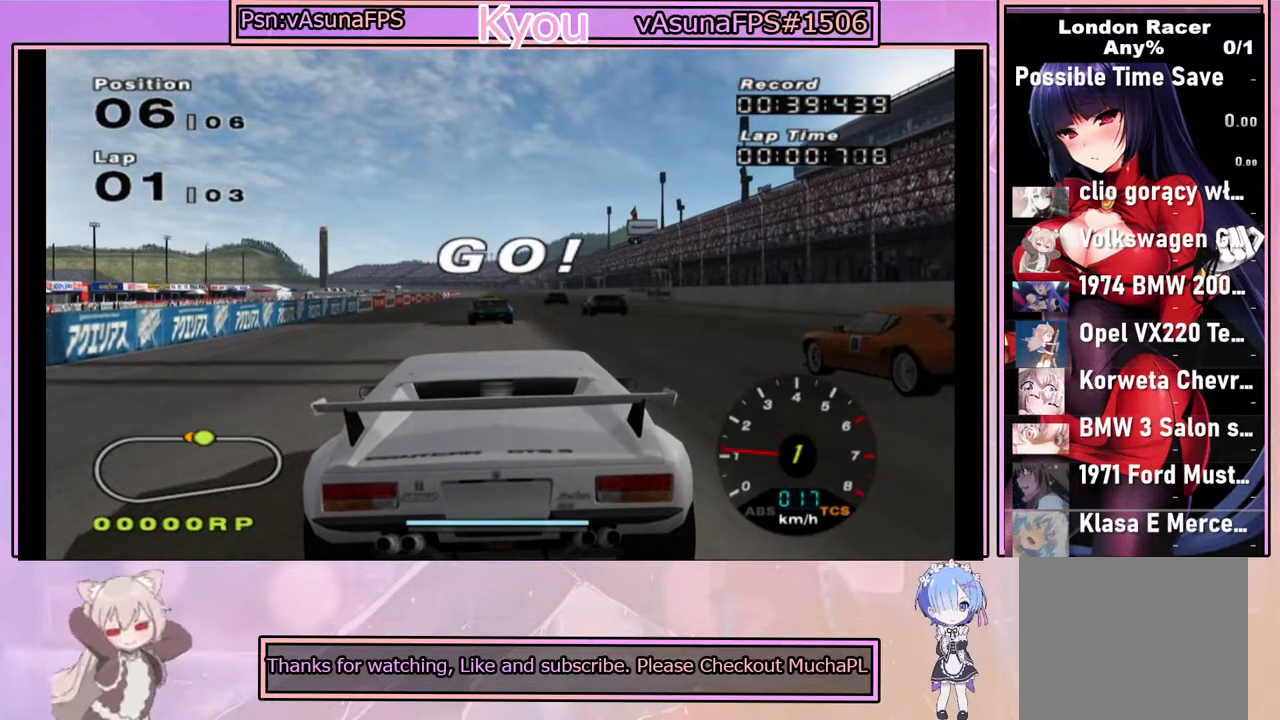
{"buttons": ["CROSS"], "left_stick": "center", "right_stick": "center", "events": [[117, "left_stick", "left"], [217, "left_stick", "center"]]}
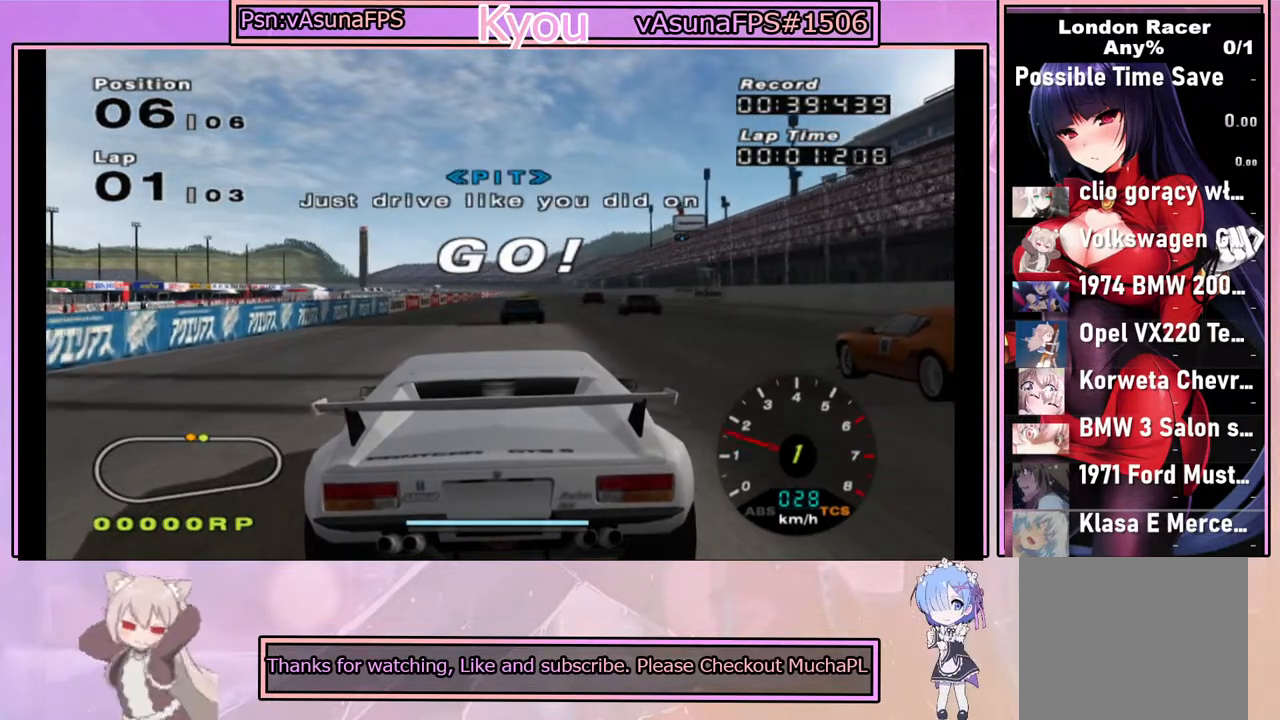
{"buttons": ["CROSS"], "left_stick": "center", "right_stick": "center", "events": [[33, "left_stick", "right"], [117, "left_stick", "center"]]}
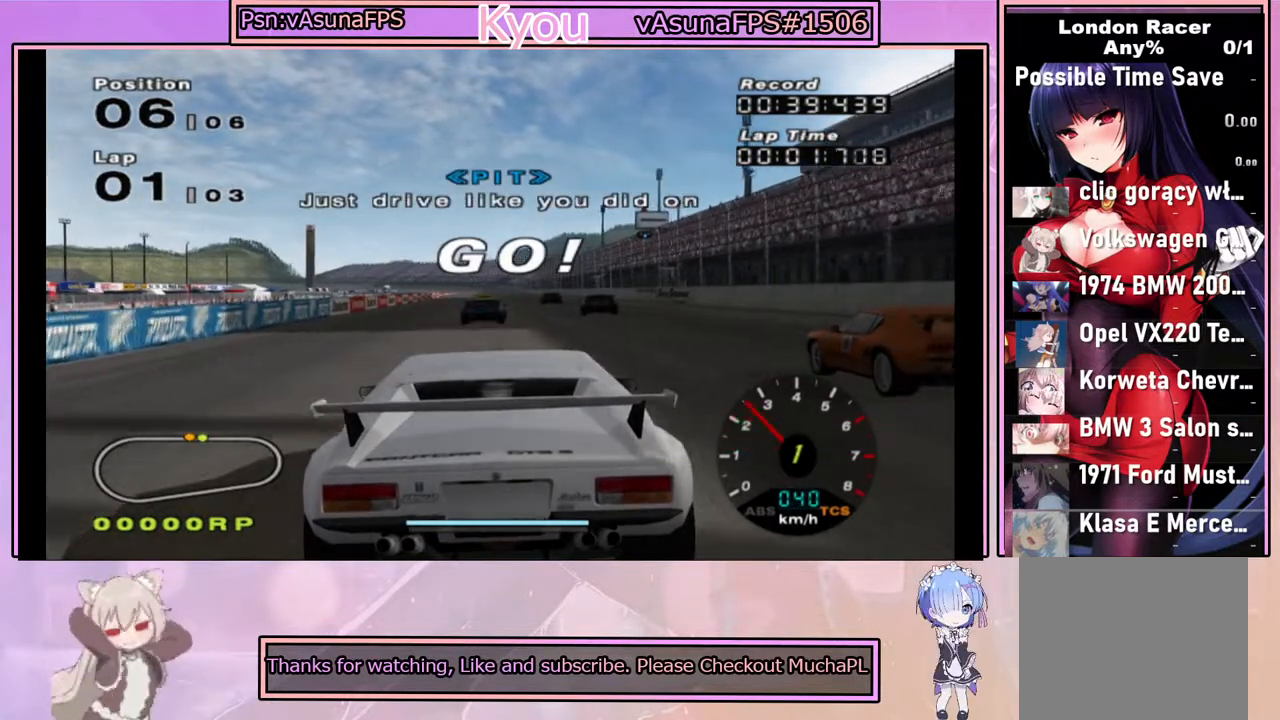
{"buttons": ["CROSS"], "left_stick": "center", "right_stick": "center", "events": []}
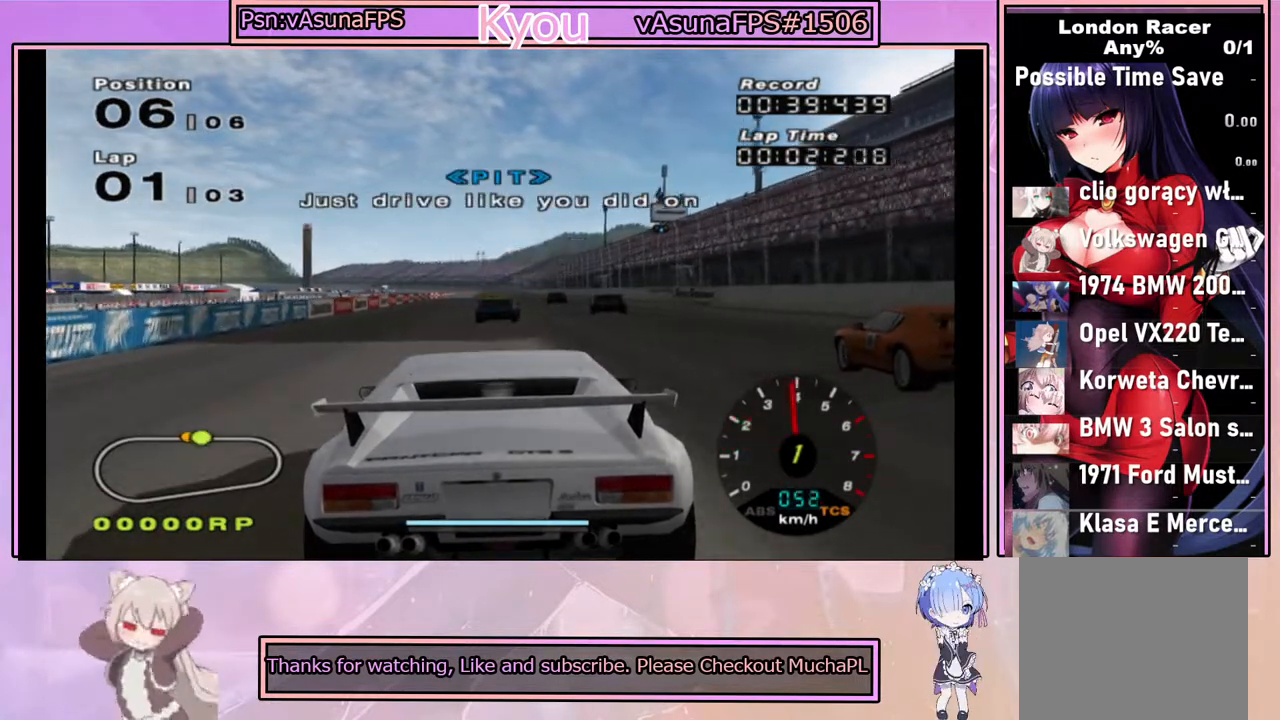
{"buttons": ["CROSS"], "left_stick": "center", "right_stick": "center", "events": [[317, "left_stick", "right"], [383, "left_stick", "center"]]}
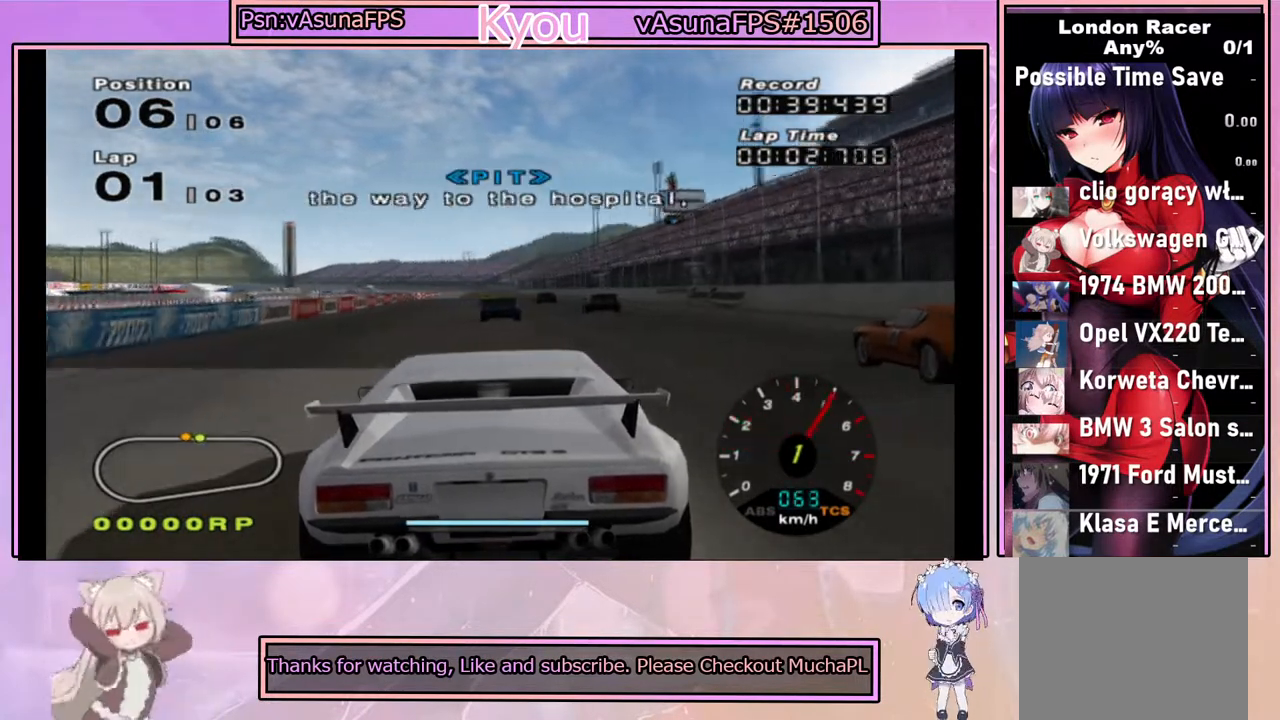
{"buttons": ["CROSS"], "left_stick": "center", "right_stick": "center", "events": []}
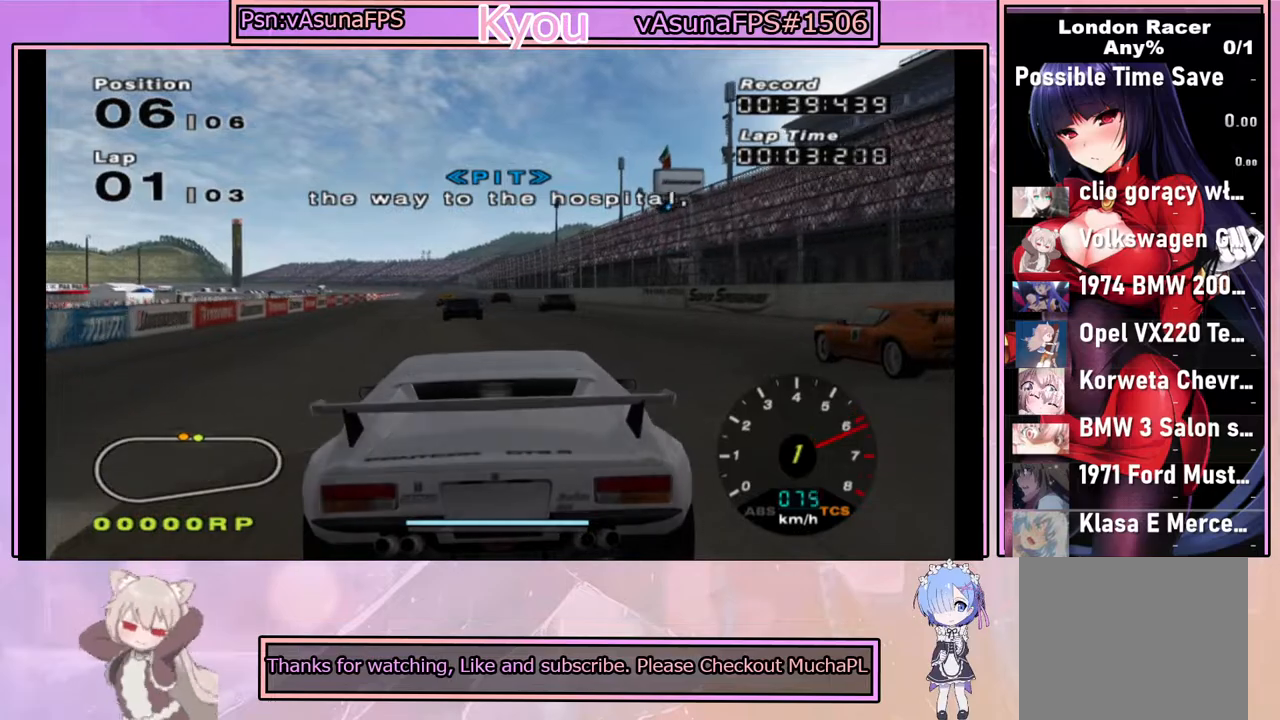
{"buttons": ["CROSS"], "left_stick": "center", "right_stick": "center", "events": [[200, "left_stick", "left"], [283, "left_stick", "center"]]}
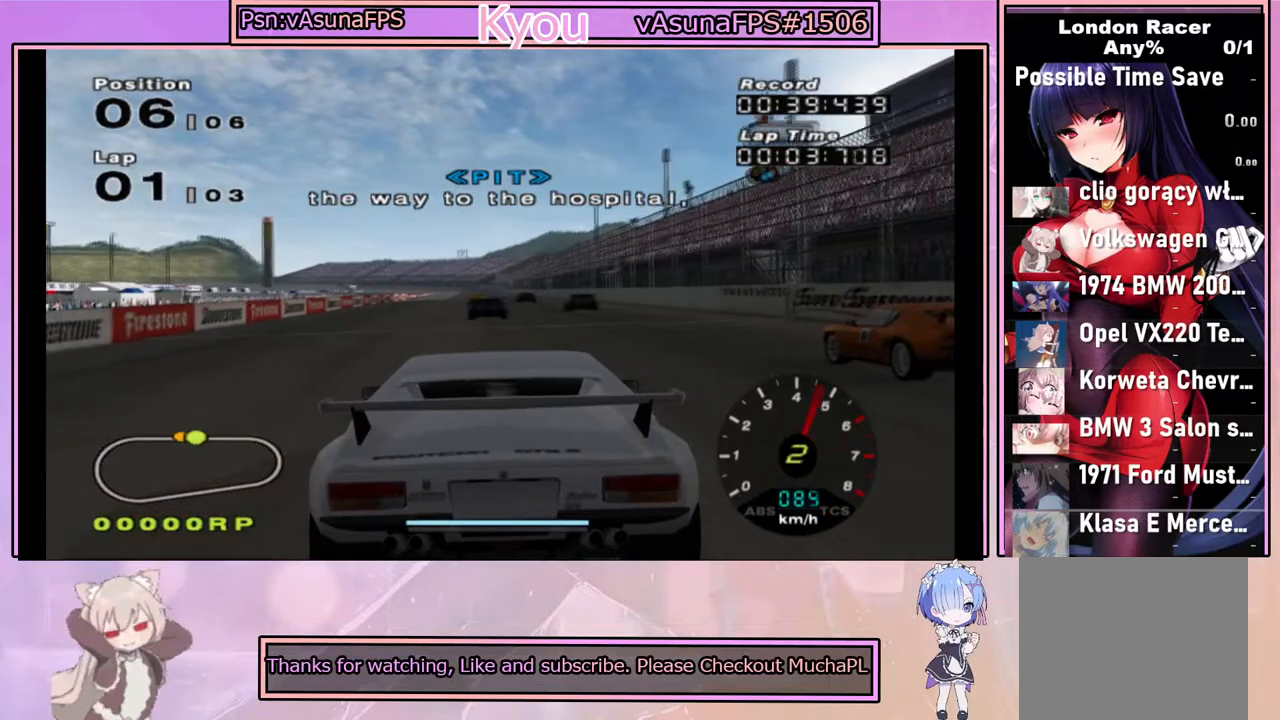
{"buttons": ["CROSS"], "left_stick": "center", "right_stick": "center", "events": []}
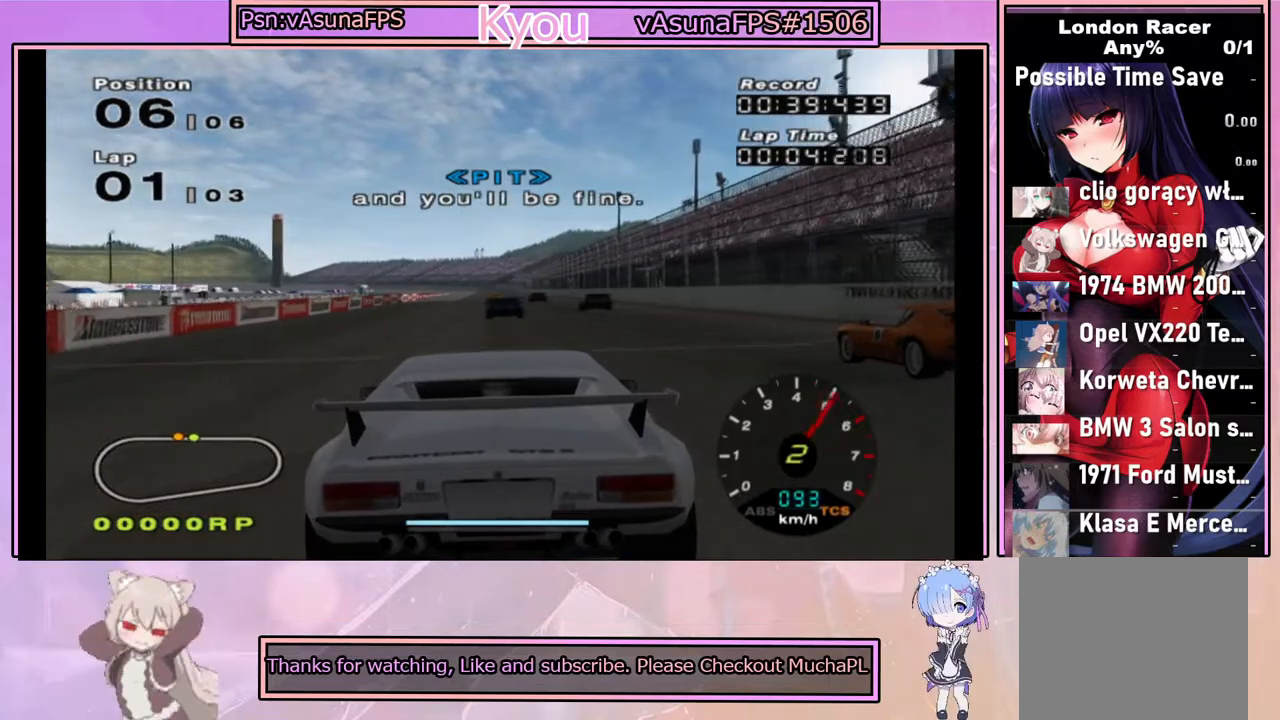
{"buttons": ["CROSS"], "left_stick": "center", "right_stick": "center", "events": []}
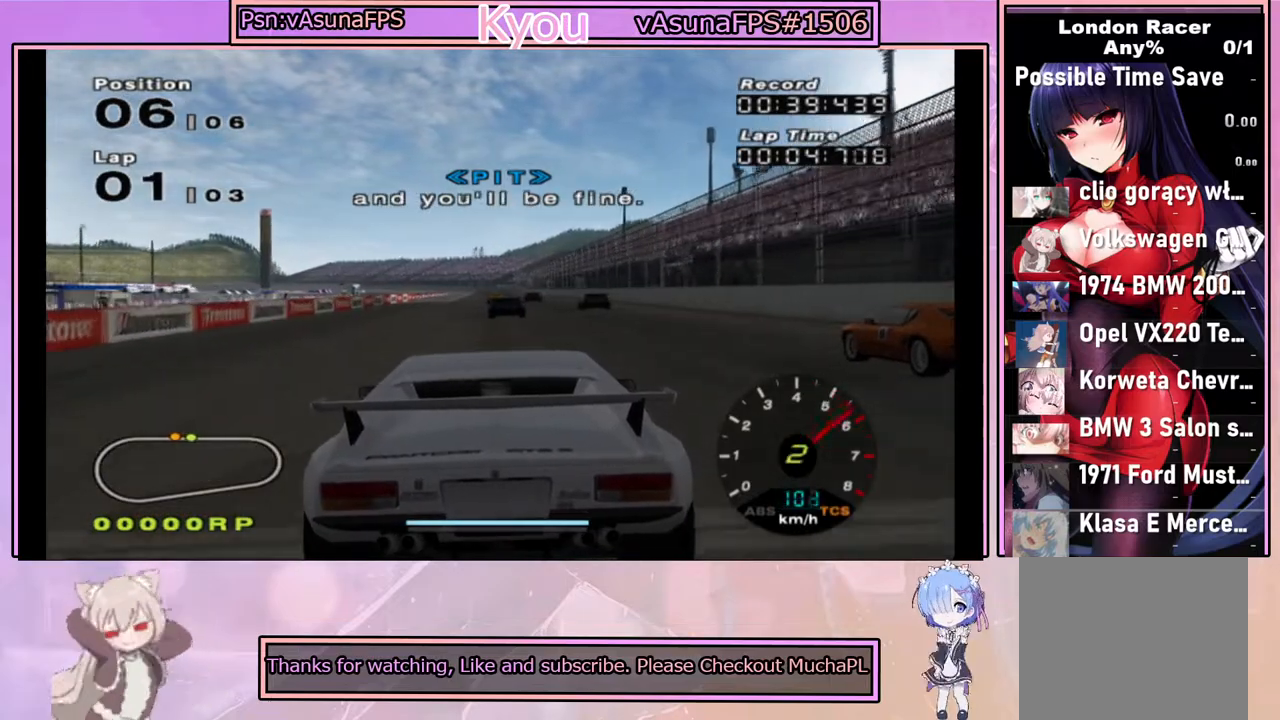
{"buttons": ["CROSS"], "left_stick": "center", "right_stick": "center", "events": [[417, "SELECT", "down"], [500, "SELECT", "up"]]}
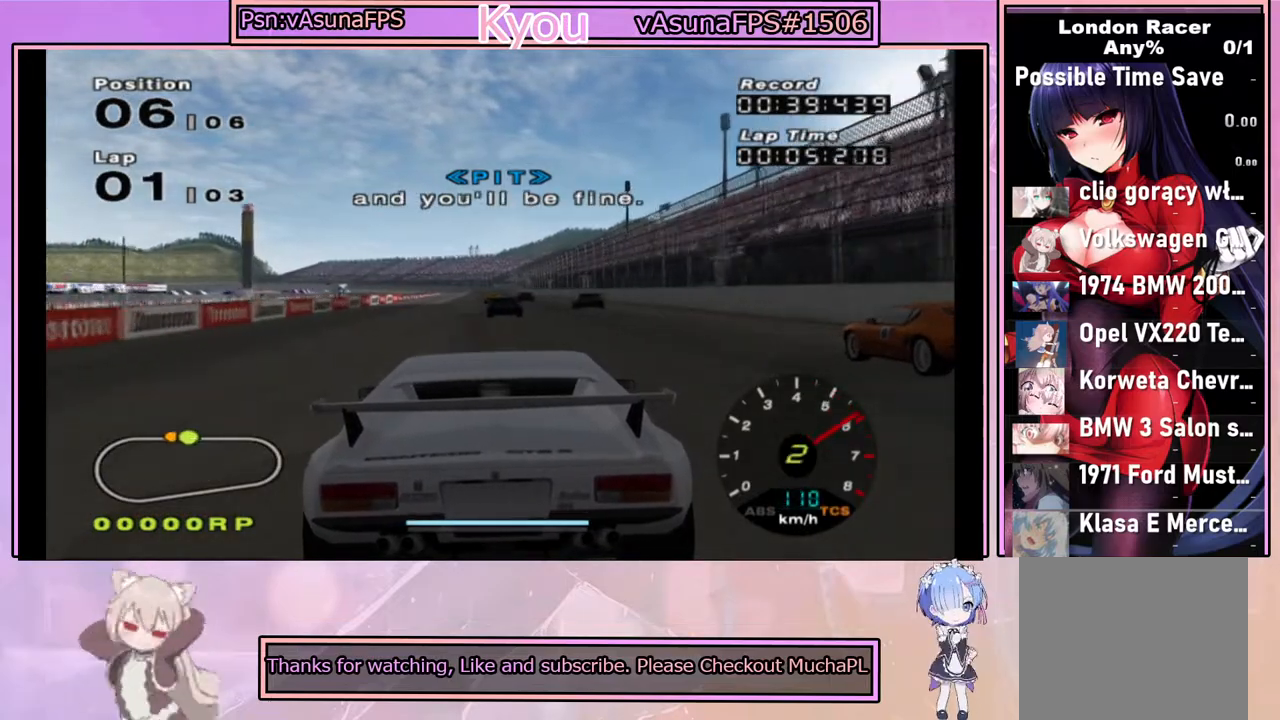
{"buttons": ["CROSS", "SELECT"], "left_stick": "center", "right_stick": "center", "events": [[383, "SELECT", "down"]]}
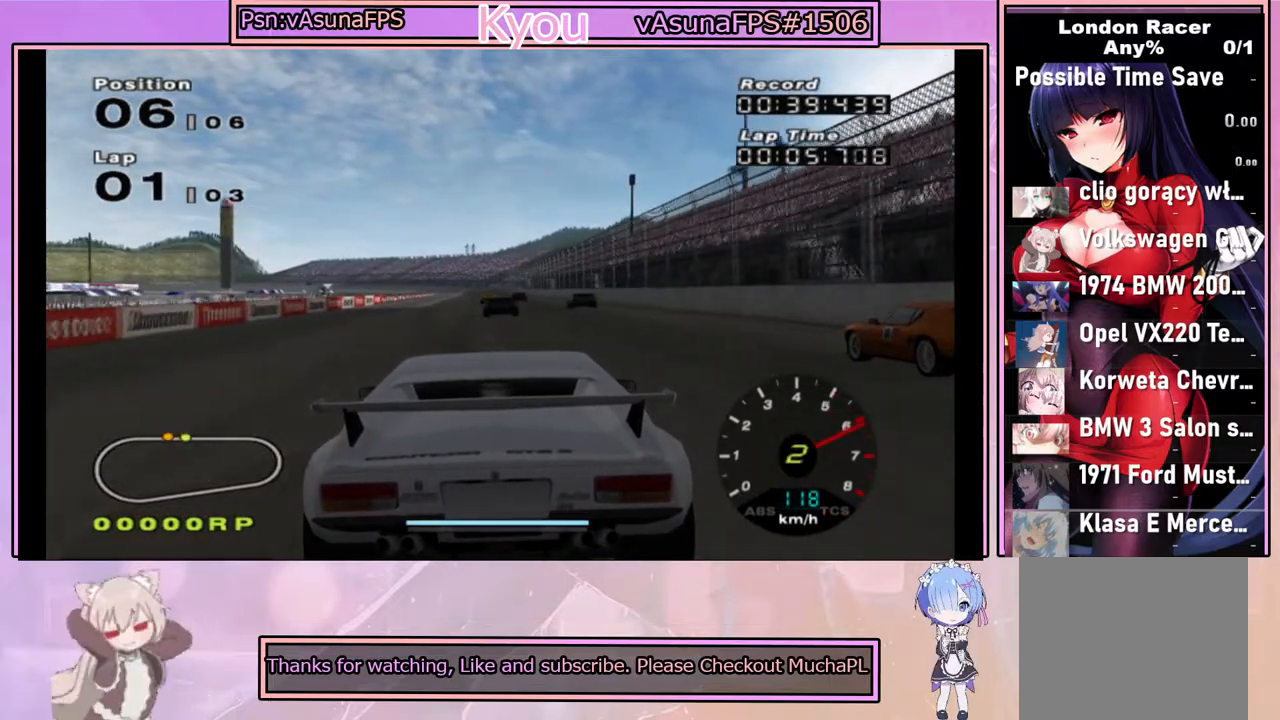
{"buttons": ["CROSS"], "left_stick": "center", "right_stick": "center", "events": [[17, "SELECT", "up"], [233, "R1", "down"], [317, "R1", "up"]]}
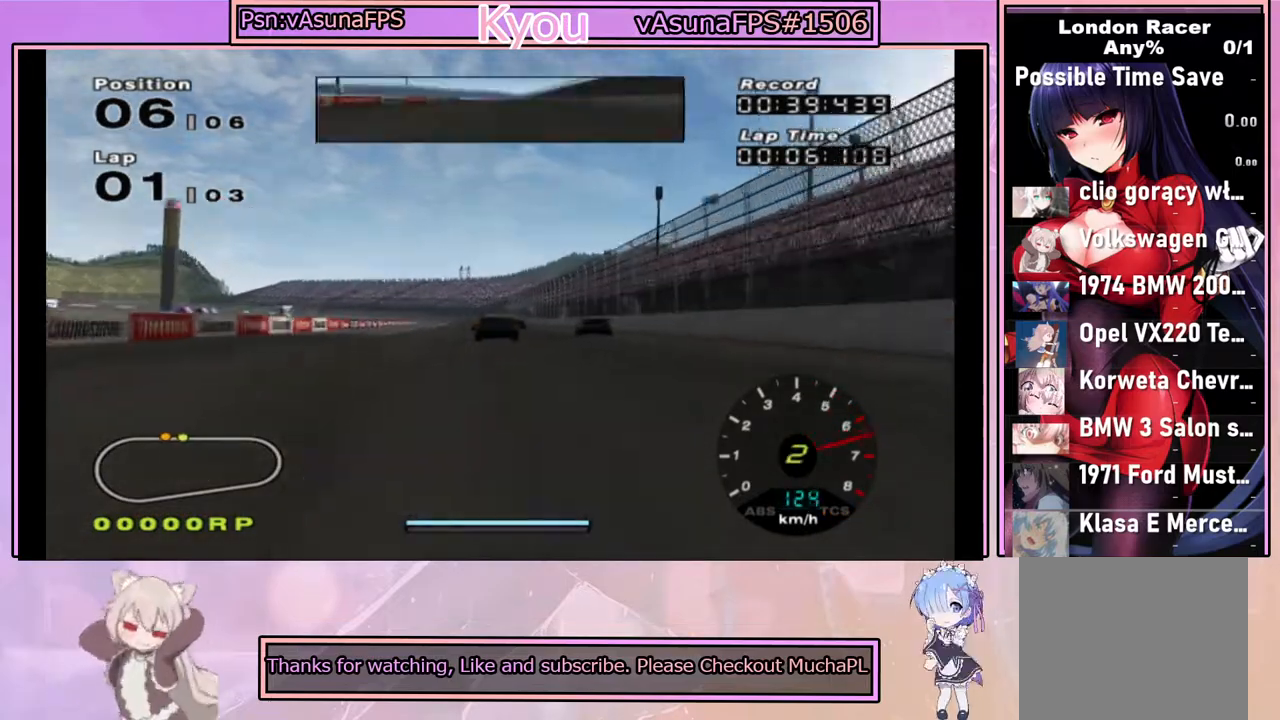
{"buttons": ["CROSS"], "left_stick": "center", "right_stick": "center", "events": [[150, "R2", "down"], [167, "R2", "up"]]}
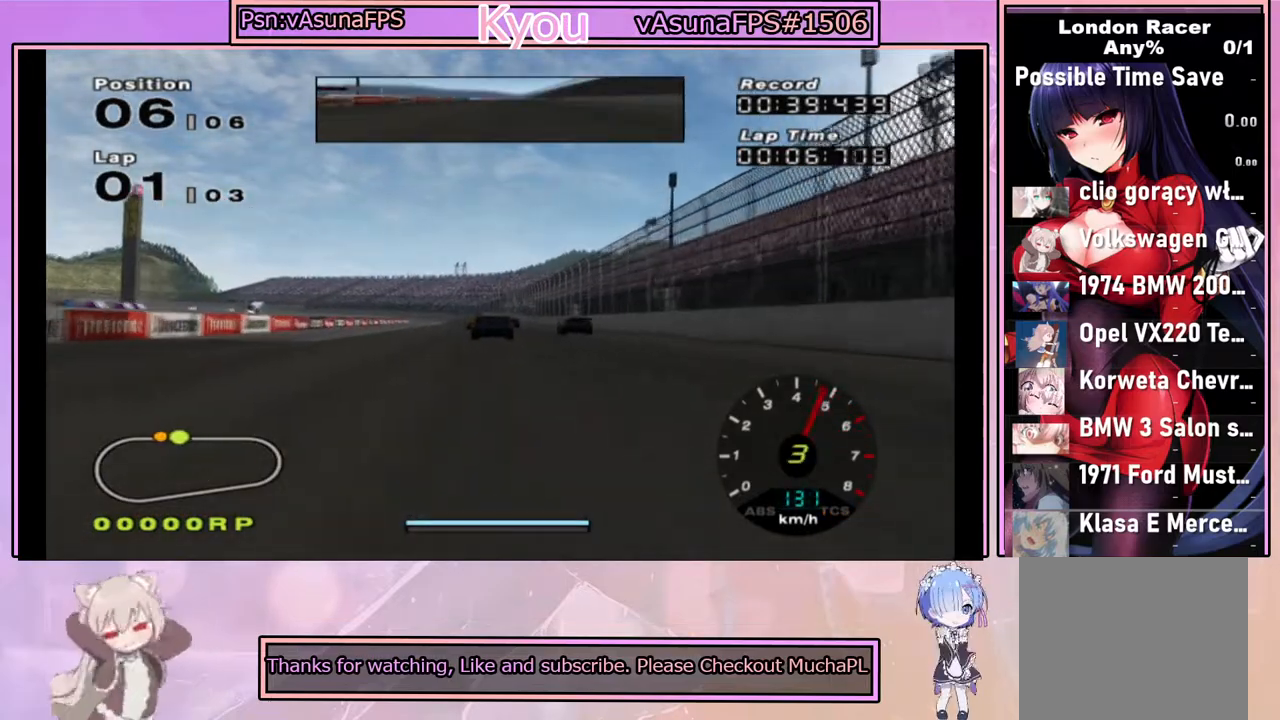
{"buttons": ["CROSS"], "left_stick": "center", "right_stick": "center", "events": [[167, "R1", "down"], [233, "R1", "up"]]}
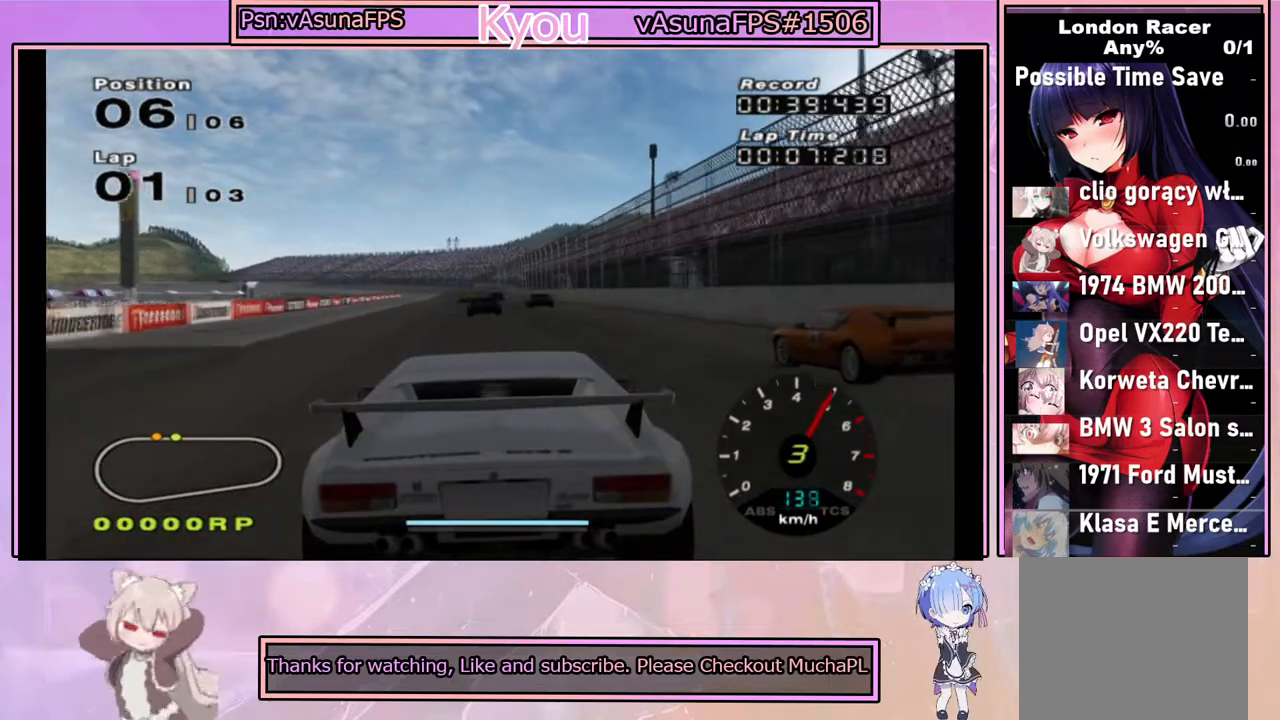
{"buttons": ["CROSS"], "left_stick": "center", "right_stick": "center", "events": [[100, "left_stick", "left"], [200, "left_stick", "center"], [350, "R1", "down"], [483, "R1", "up"]]}
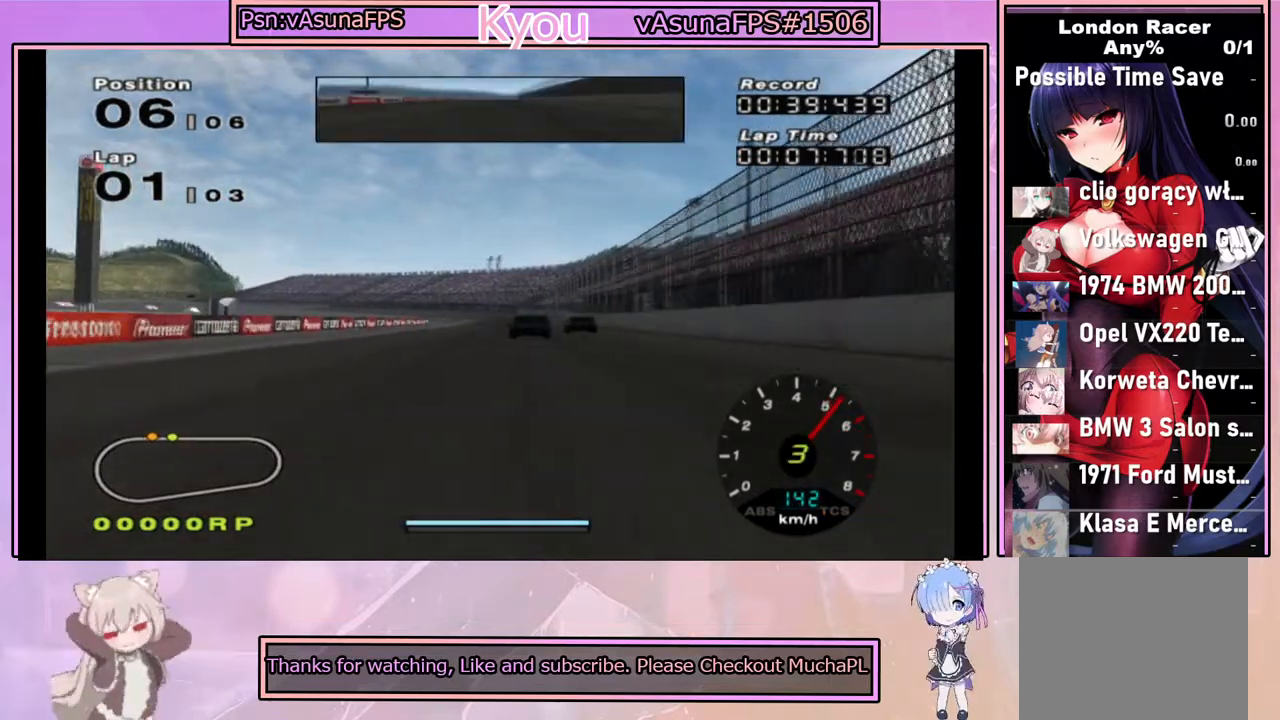
{"buttons": ["CROSS"], "left_stick": "center", "right_stick": "center", "events": []}
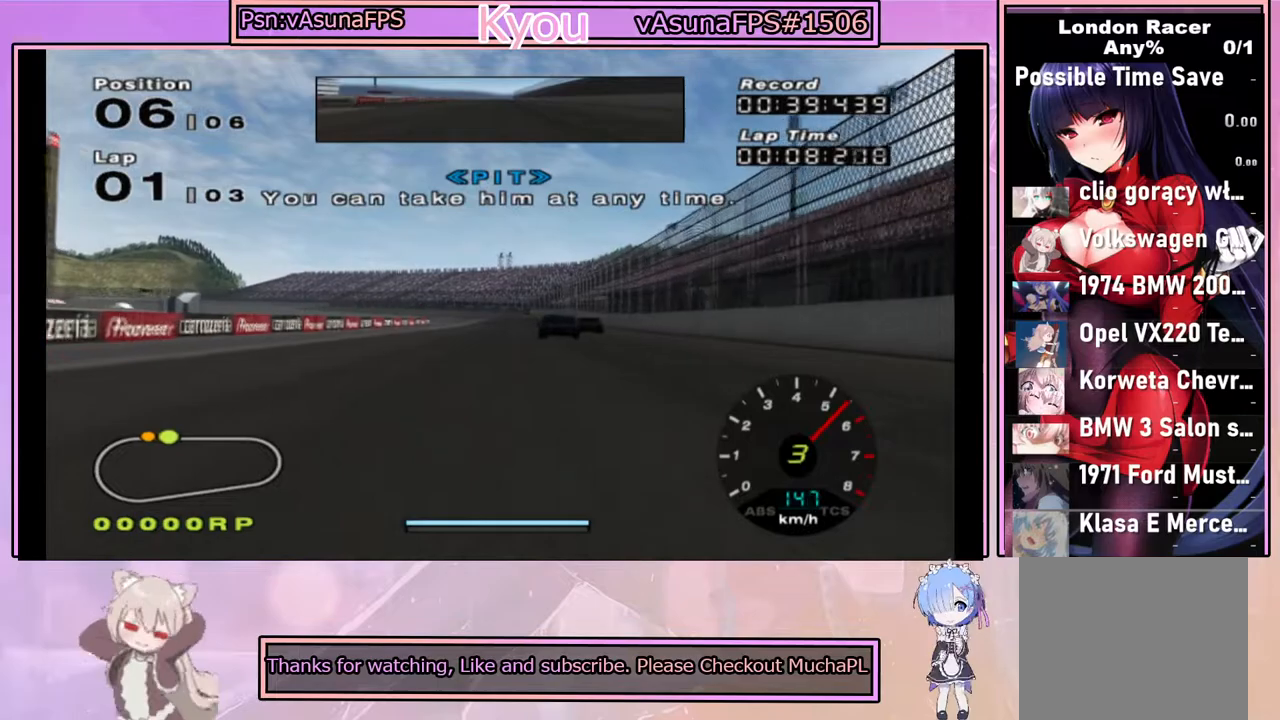
{"buttons": ["CROSS"], "left_stick": "center", "right_stick": "center", "events": [[167, "left_stick", "right"], [250, "left_stick", "center"]]}